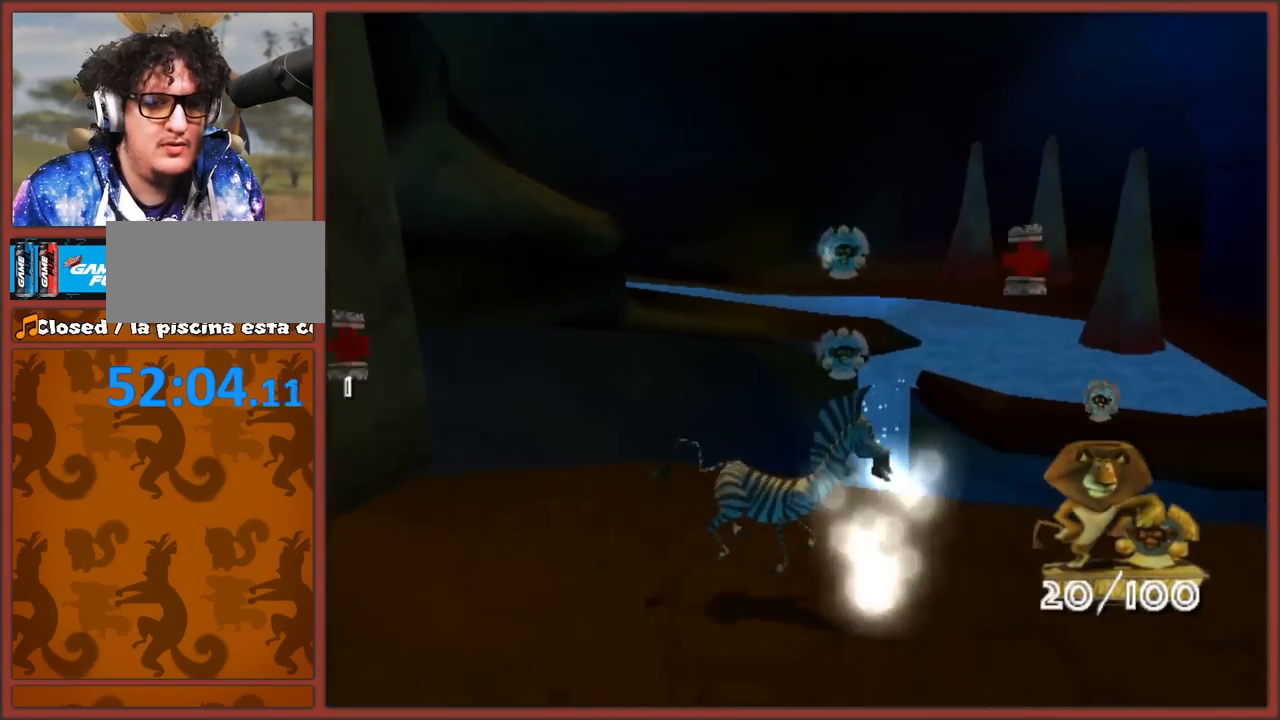
Gameplay with a controller (Nintendo layout); each line is a JSON object with the inputs held at the frame after it. "events" lists button and stick changes between this image and that frame as [ms after this image, input, new state], when the widget could be followed in between. Not read: L3 R3.
{"buttons": ["A"], "left_stick": "up", "right_stick": "center", "events": [[117, "A", "down"], [317, "left_stick", "up"]]}
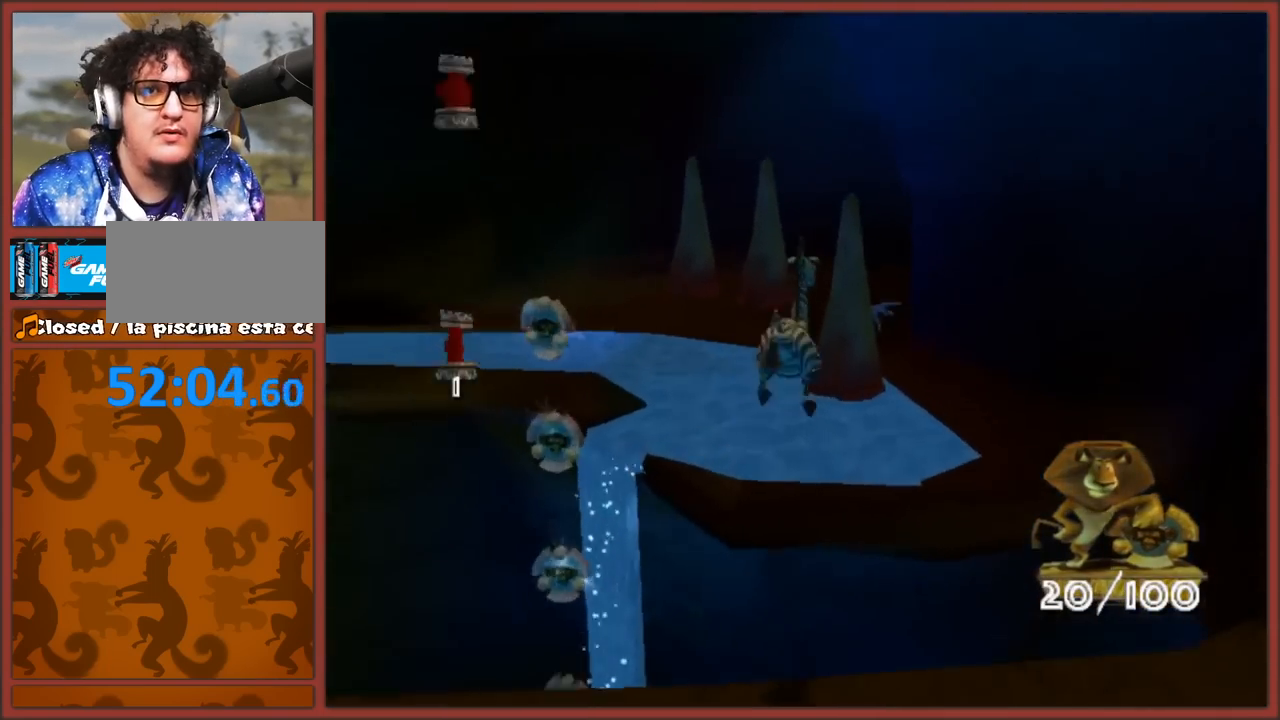
{"buttons": [], "left_stick": "up", "right_stick": "up-right", "events": [[100, "A", "up"], [417, "right_stick", "up-right"]]}
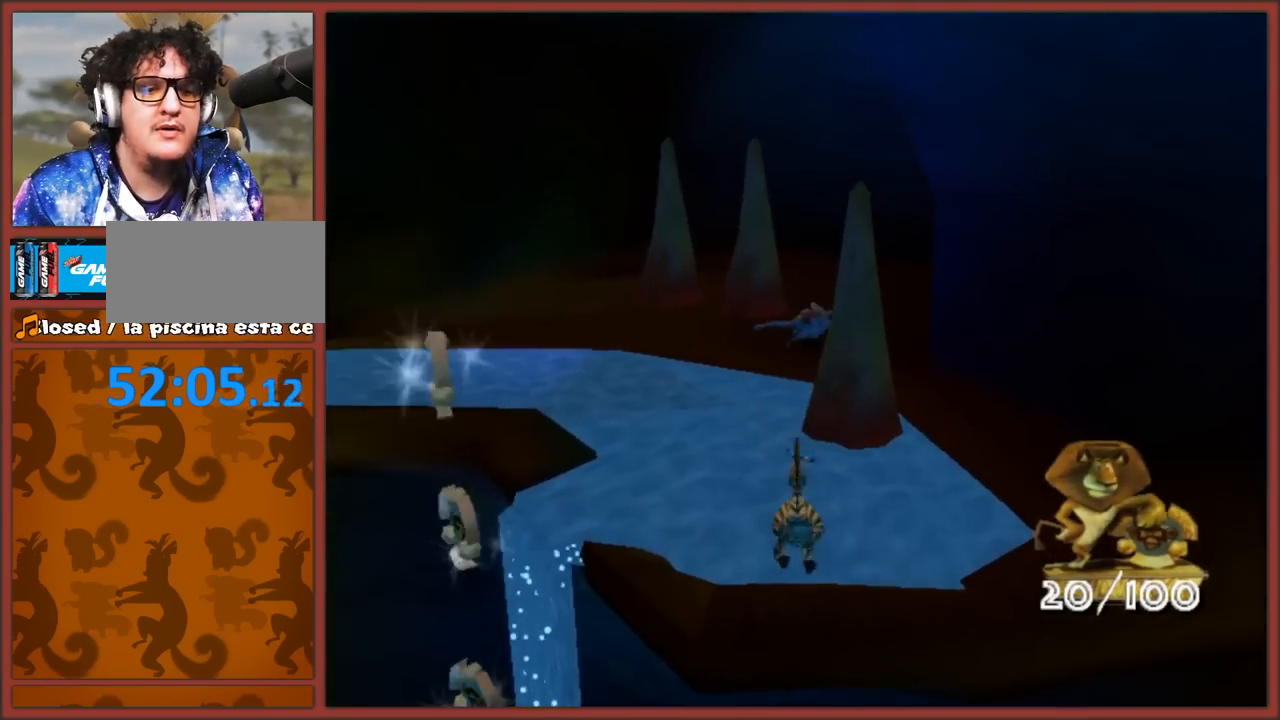
{"buttons": [], "left_stick": "up", "right_stick": "center", "events": [[17, "A", "down"], [283, "A", "up"], [383, "right_stick", "center"]]}
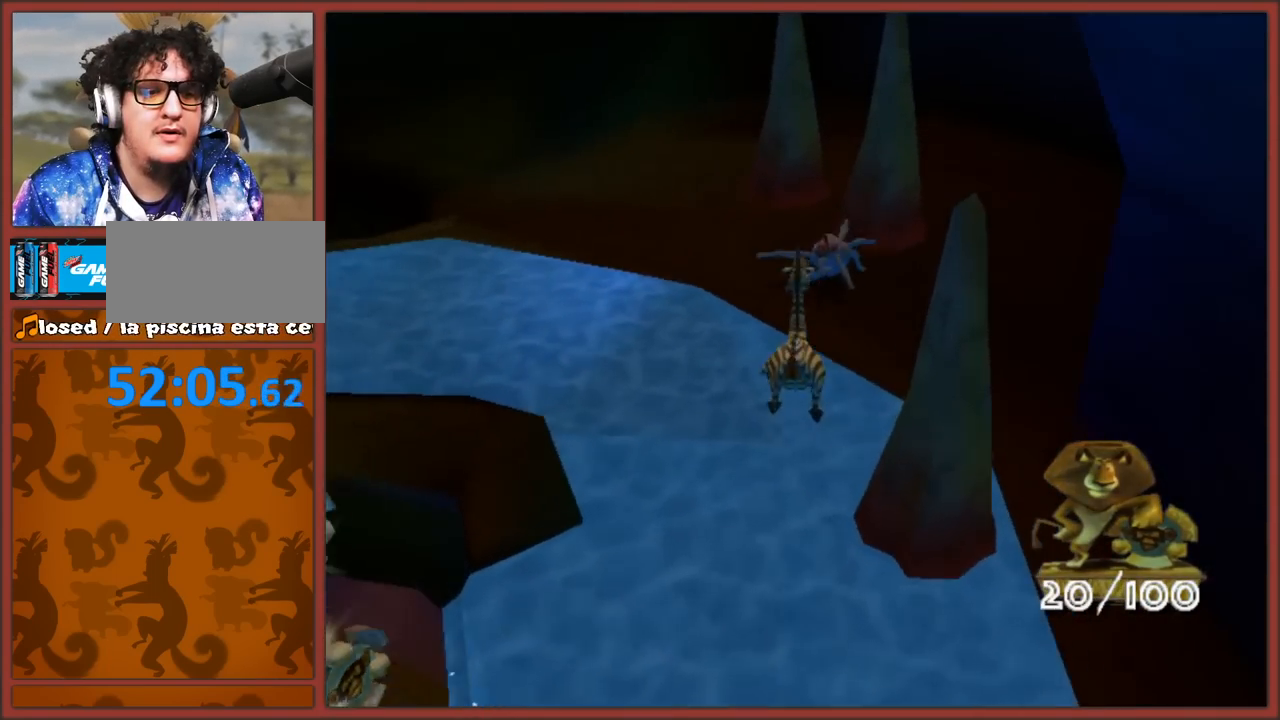
{"buttons": ["A"], "left_stick": "up", "right_stick": "center", "events": [[167, "left_stick", "up-left"], [333, "left_stick", "up"], [483, "A", "down"]]}
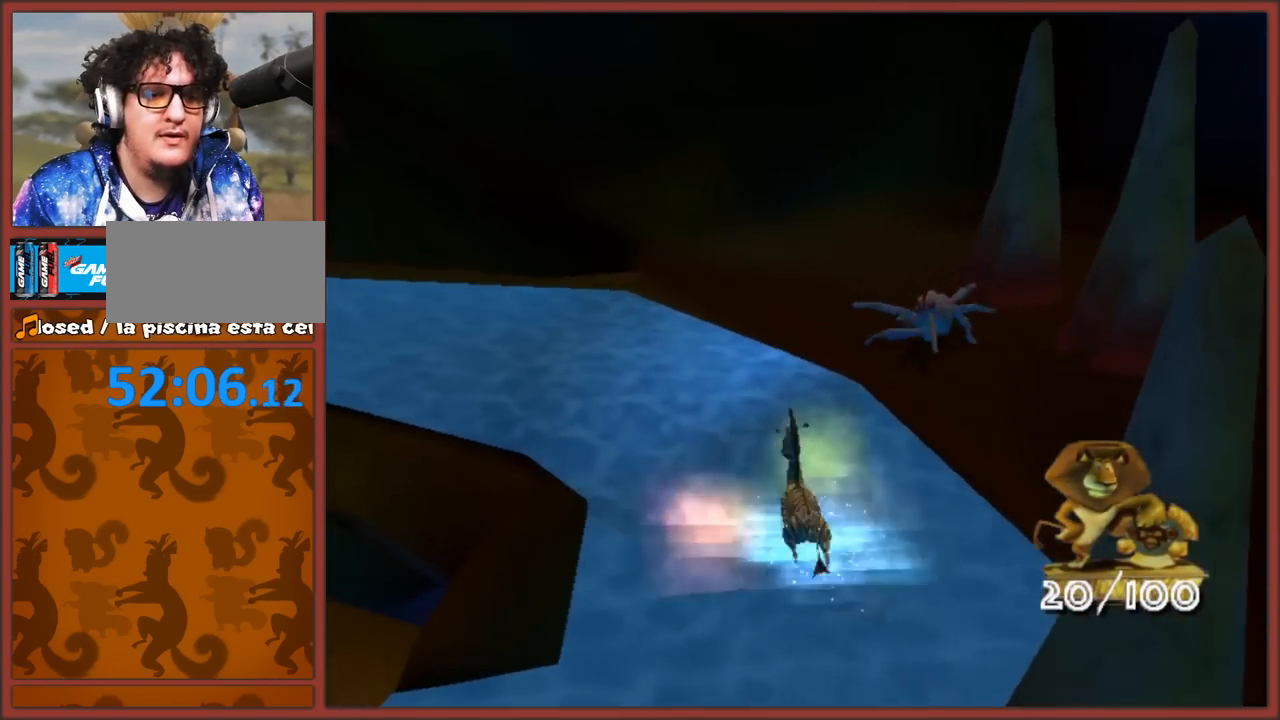
{"buttons": ["B"], "left_stick": "up-right", "right_stick": "center", "events": [[117, "A", "up"], [217, "B", "down"], [283, "B", "up"], [367, "B", "down"], [383, "left_stick", "up-right"], [450, "B", "up"], [500, "B", "down"]]}
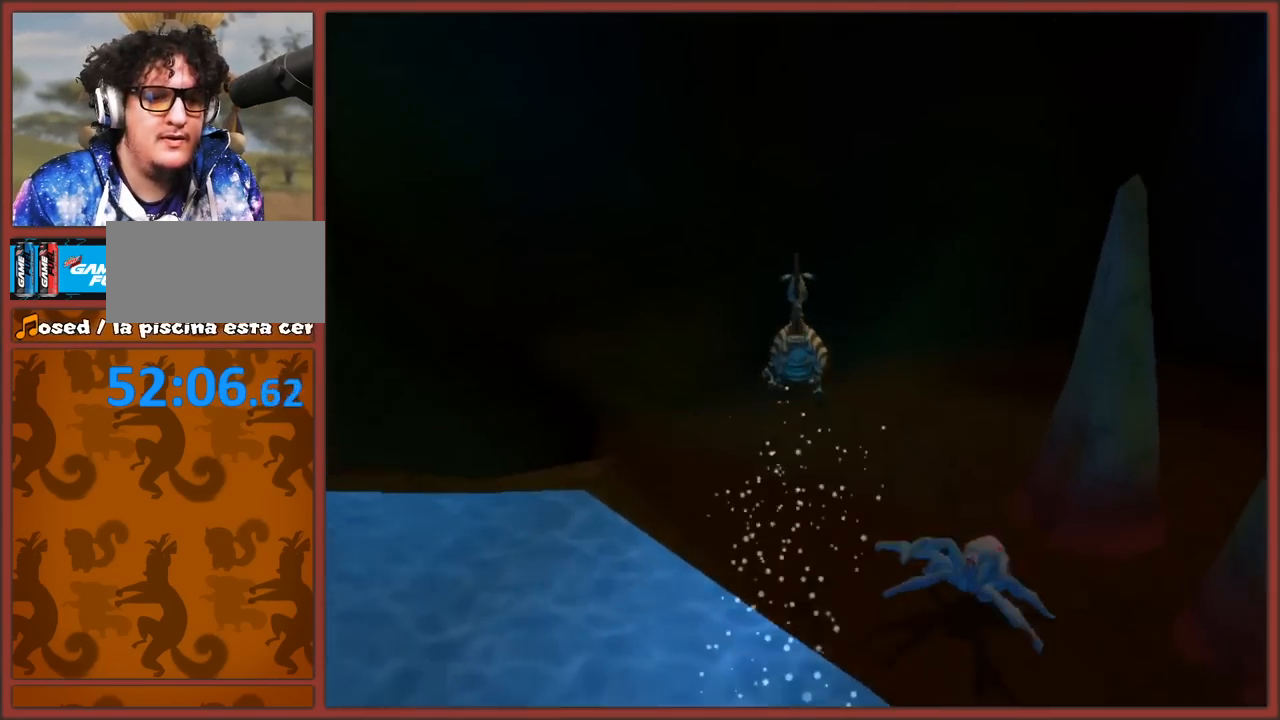
{"buttons": ["B"], "left_stick": "down", "right_stick": "center", "events": [[133, "B", "up"], [167, "B", "down"], [233, "B", "up"], [300, "B", "down"], [383, "left_stick", "down-right"], [400, "B", "up"], [467, "B", "down"], [467, "left_stick", "down"]]}
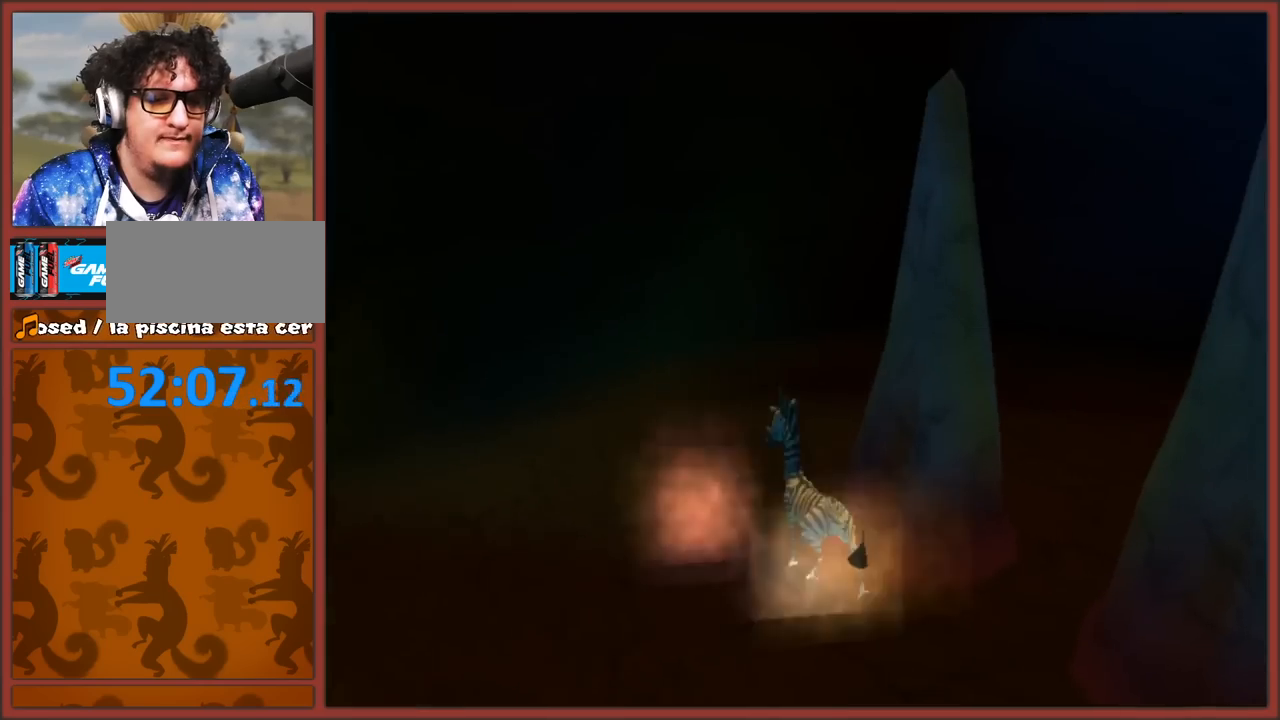
{"buttons": [], "left_stick": "up-right", "right_stick": "left", "events": [[50, "B", "up"], [117, "B", "down"], [117, "left_stick", "down-right"], [200, "B", "up"], [283, "left_stick", "up-right"], [350, "right_stick", "left"]]}
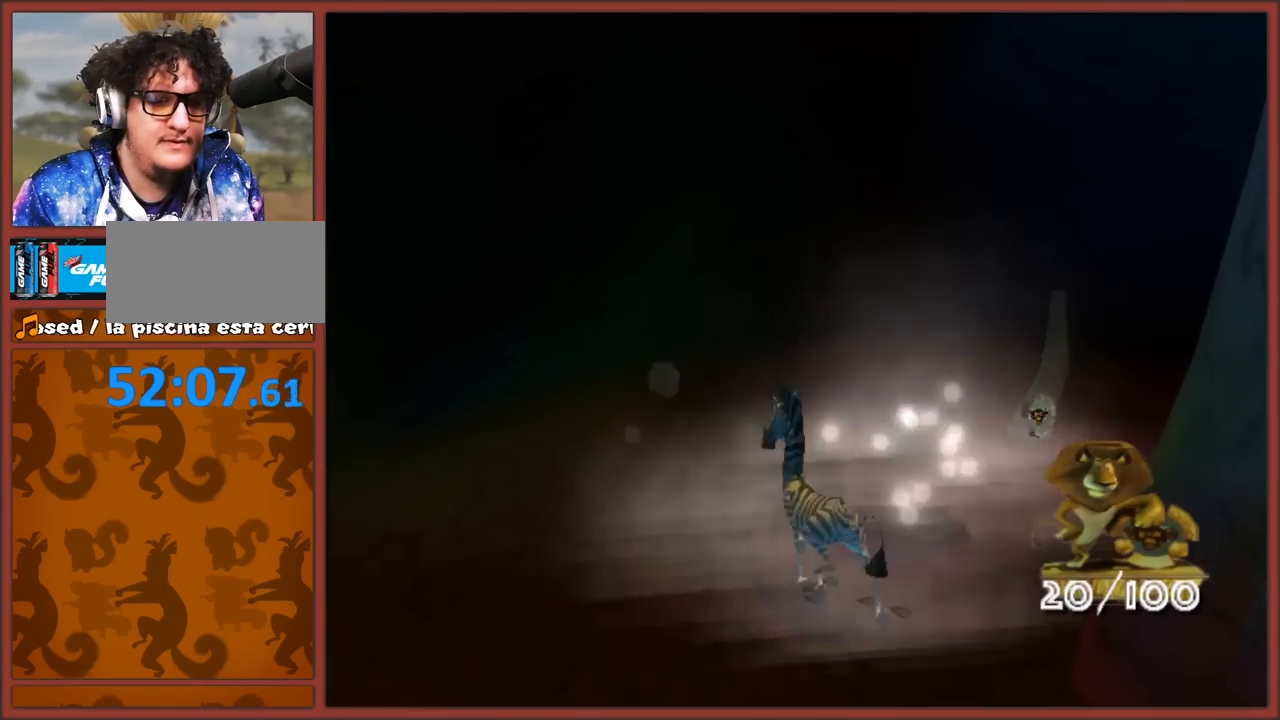
{"buttons": ["B"], "left_stick": "right", "right_stick": "left", "events": [[100, "left_stick", "right"], [300, "B", "down"], [367, "B", "up"], [467, "B", "down"]]}
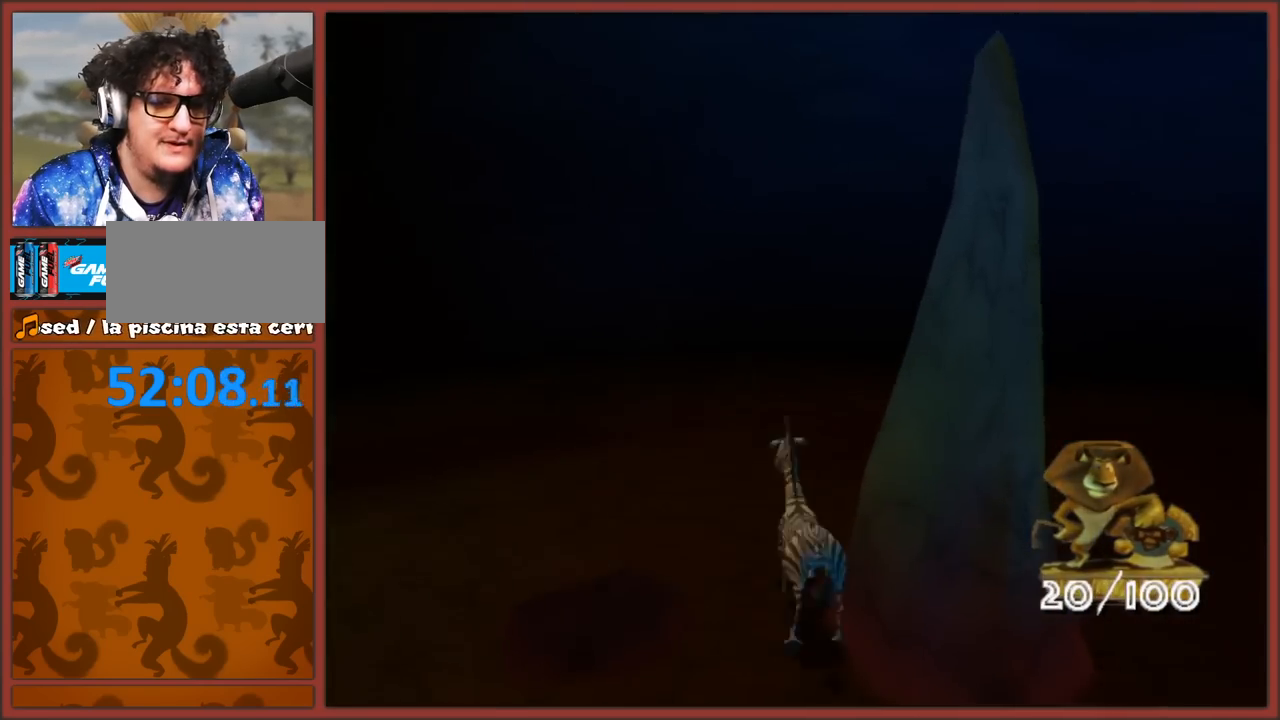
{"buttons": [], "left_stick": "down-right", "right_stick": "left", "events": [[17, "B", "up"], [83, "B", "down"], [167, "B", "up"], [500, "left_stick", "down-right"]]}
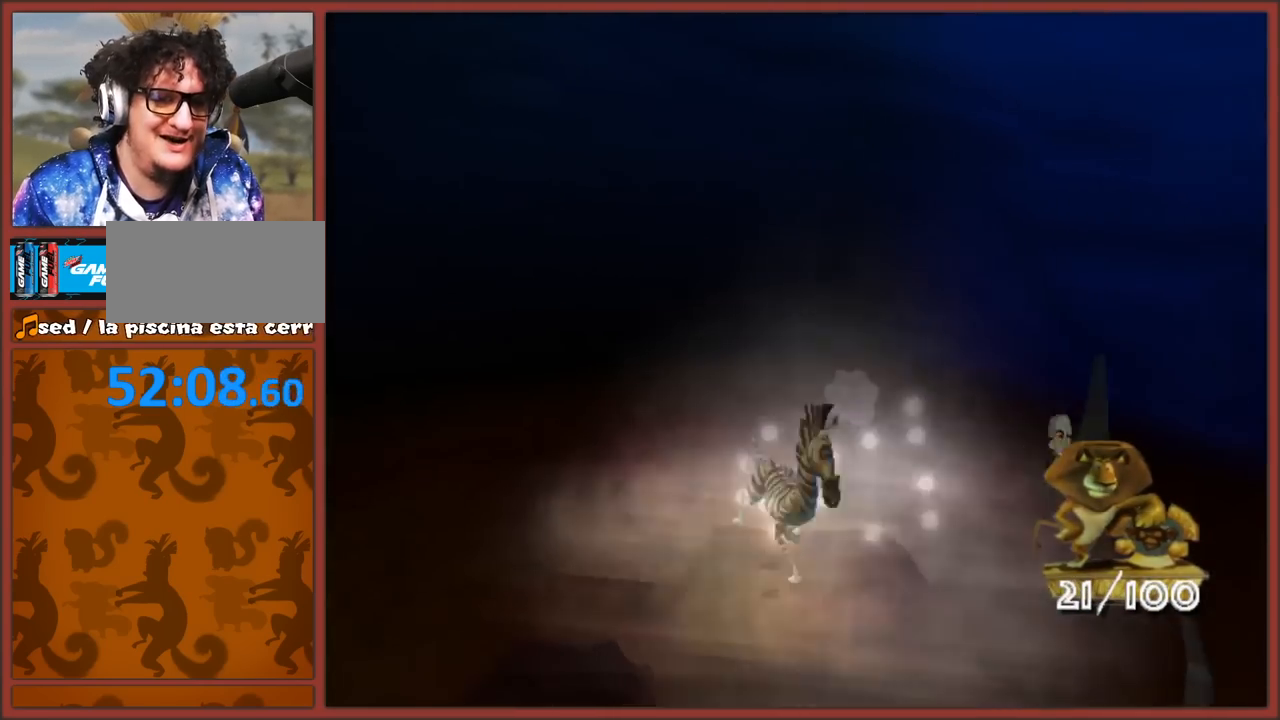
{"buttons": [], "left_stick": "down-right", "right_stick": "left", "events": [[267, "B", "down"], [300, "B", "up"], [400, "B", "down"], [450, "B", "up"]]}
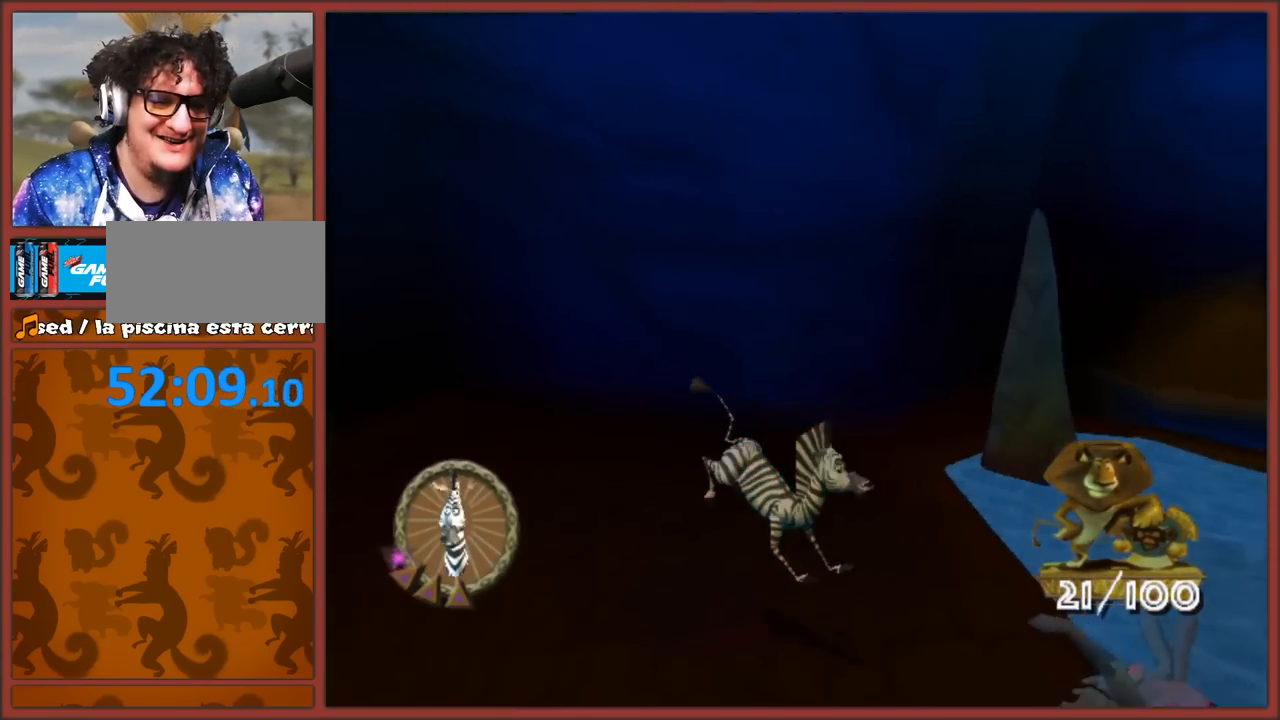
{"buttons": ["B"], "left_stick": "right", "right_stick": "left", "events": [[33, "B", "down"], [83, "B", "up"], [167, "B", "down"], [250, "B", "up"], [283, "B", "down"], [383, "B", "up"], [433, "B", "down"], [433, "left_stick", "right"]]}
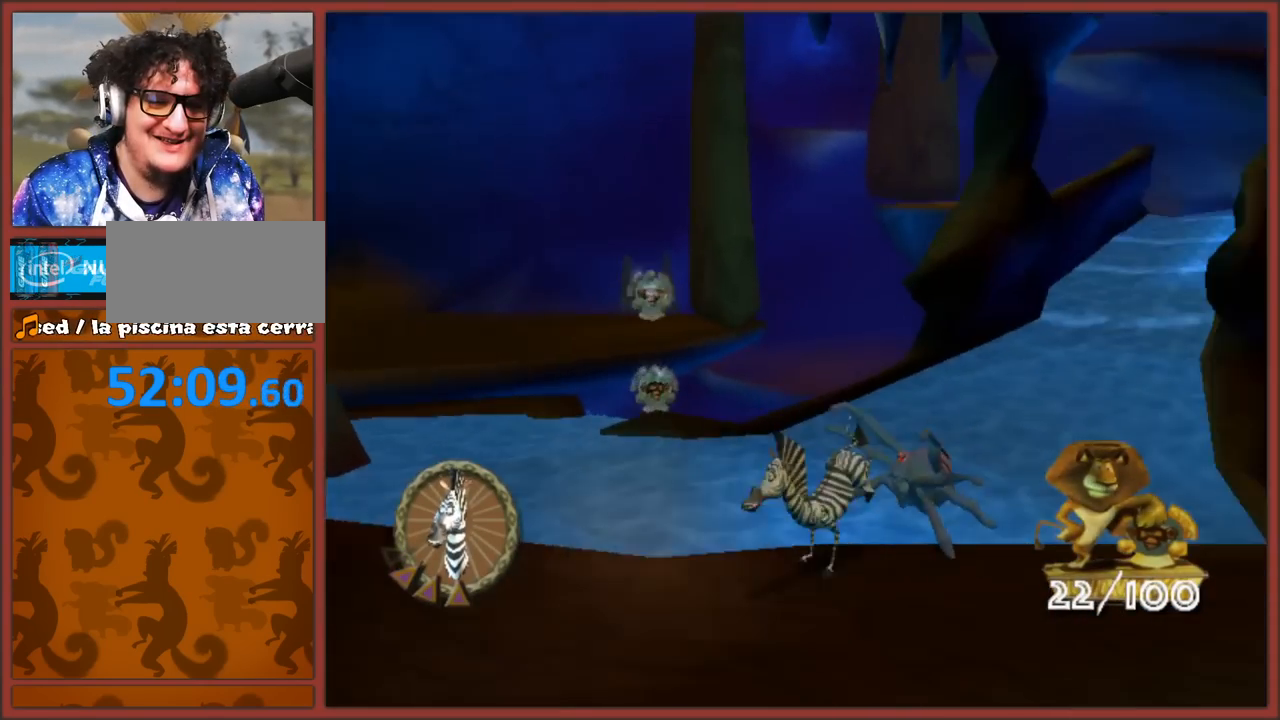
{"buttons": ["A"], "left_stick": "up", "right_stick": "center", "events": [[17, "B", "up"], [17, "left_stick", "up-right"], [83, "B", "down"], [150, "B", "up"], [233, "left_stick", "up"], [317, "right_stick", "center"], [467, "A", "down"]]}
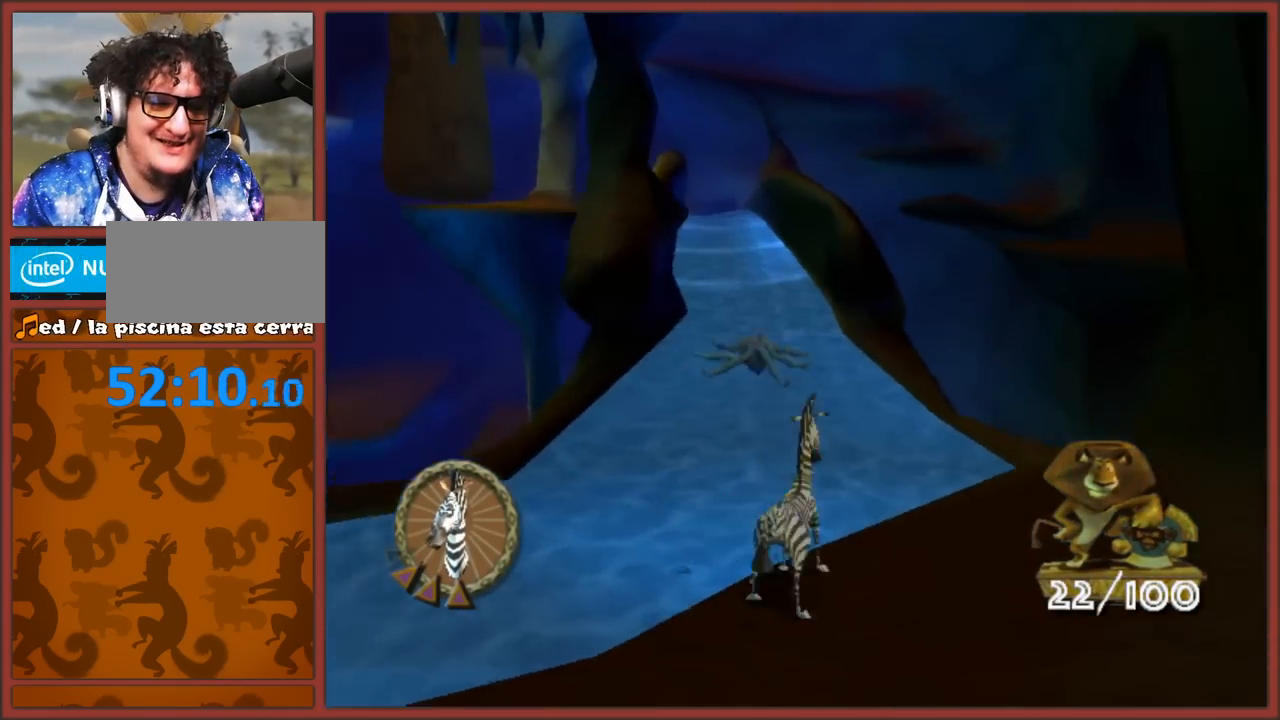
{"buttons": [], "left_stick": "up", "right_stick": "center", "events": [[300, "A", "up"]]}
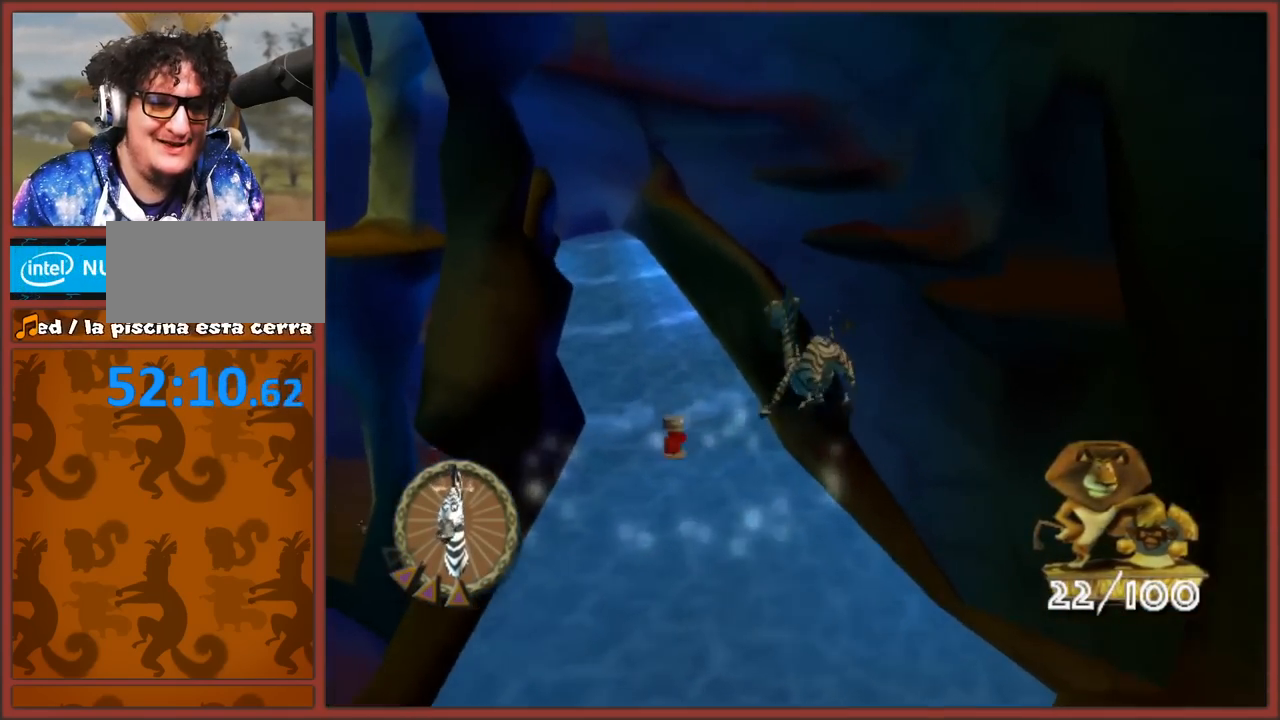
{"buttons": ["A"], "left_stick": "up", "right_stick": "center", "events": [[383, "A", "down"]]}
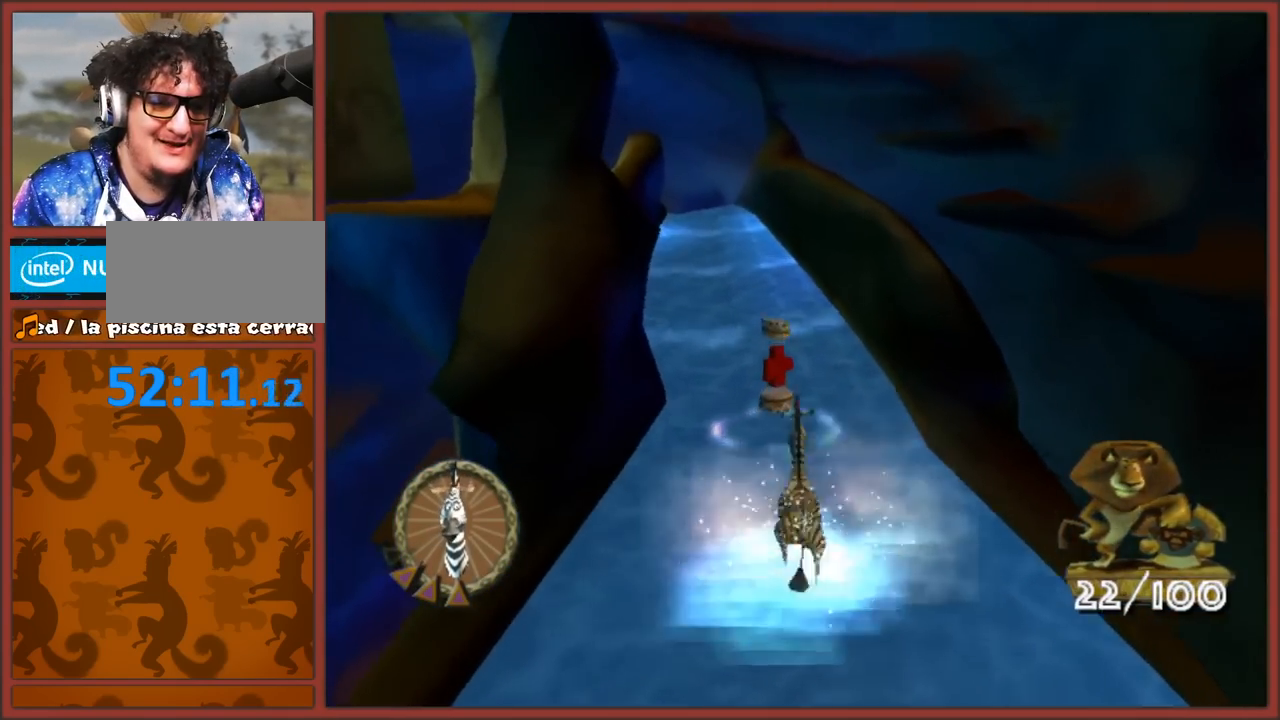
{"buttons": [], "left_stick": "up", "right_stick": "center", "events": [[183, "A", "up"]]}
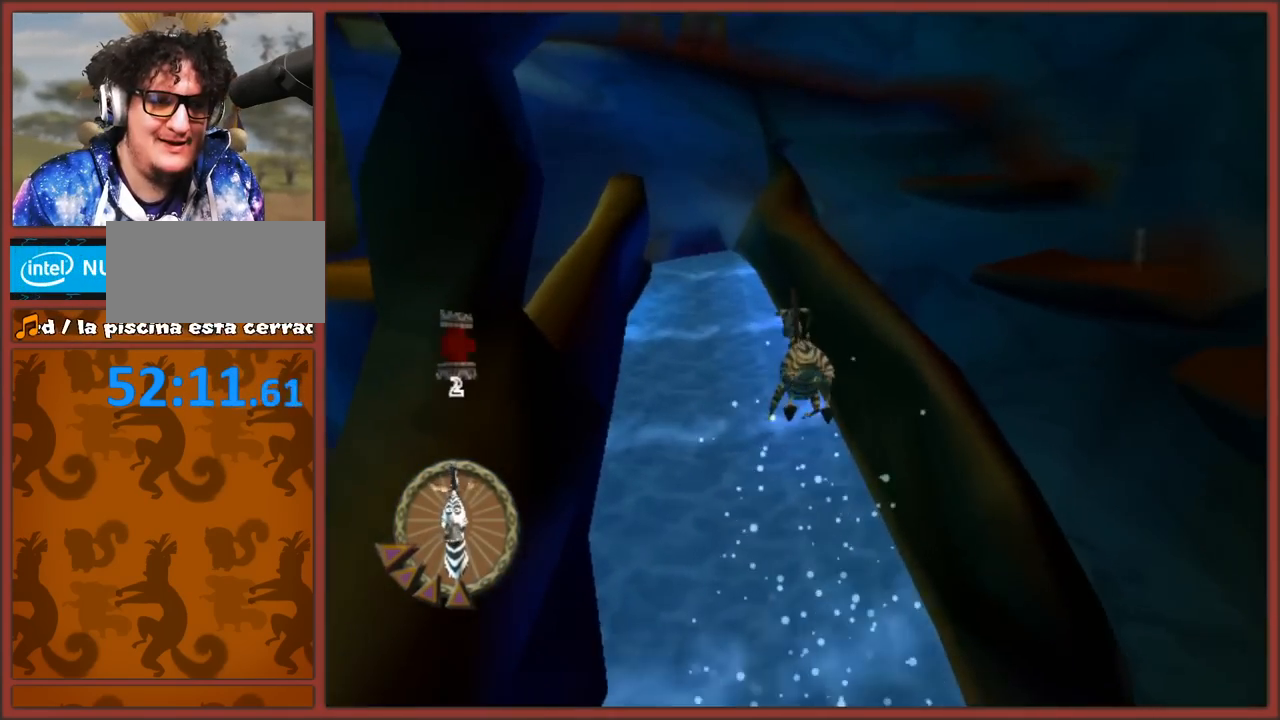
{"buttons": [], "left_stick": "up", "right_stick": "center", "events": [[200, "A", "down"], [467, "A", "up"]]}
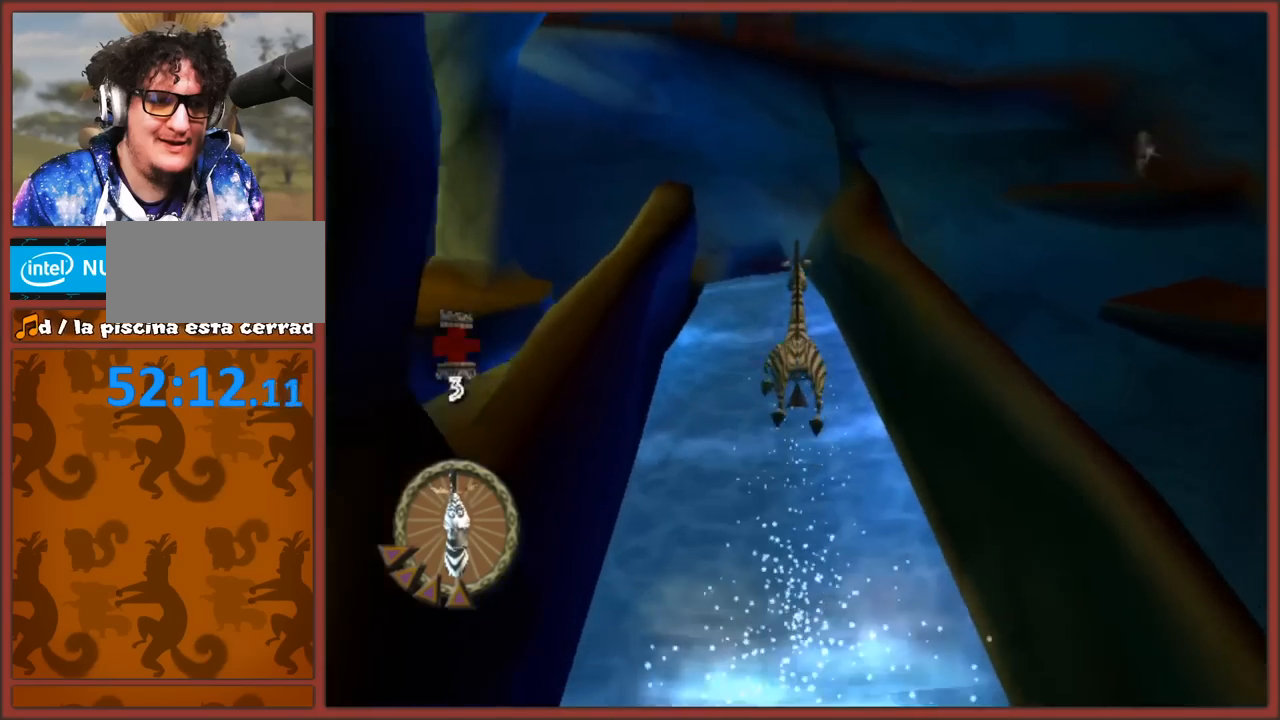
{"buttons": [], "left_stick": "up", "right_stick": "center", "events": [[17, "left_stick", "up-left"], [317, "left_stick", "up"]]}
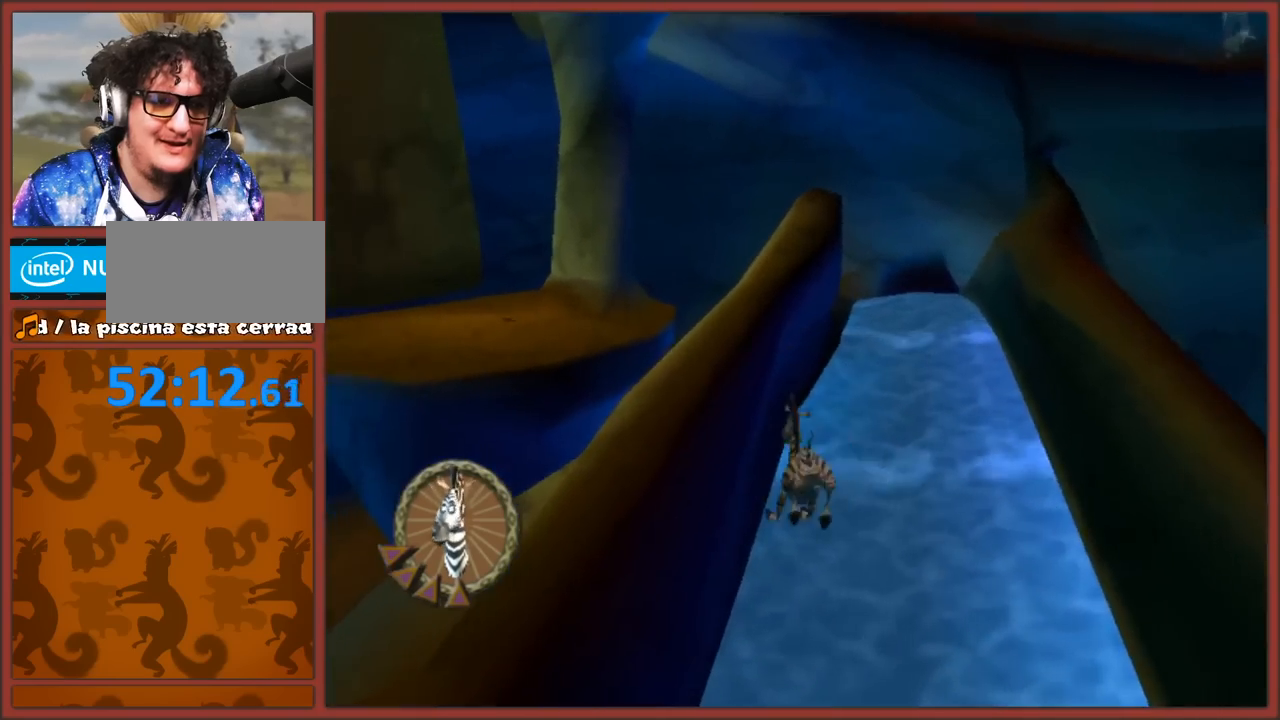
{"buttons": [], "left_stick": "up-left", "right_stick": "center", "events": [[50, "A", "down"], [467, "left_stick", "up-left"], [500, "A", "up"]]}
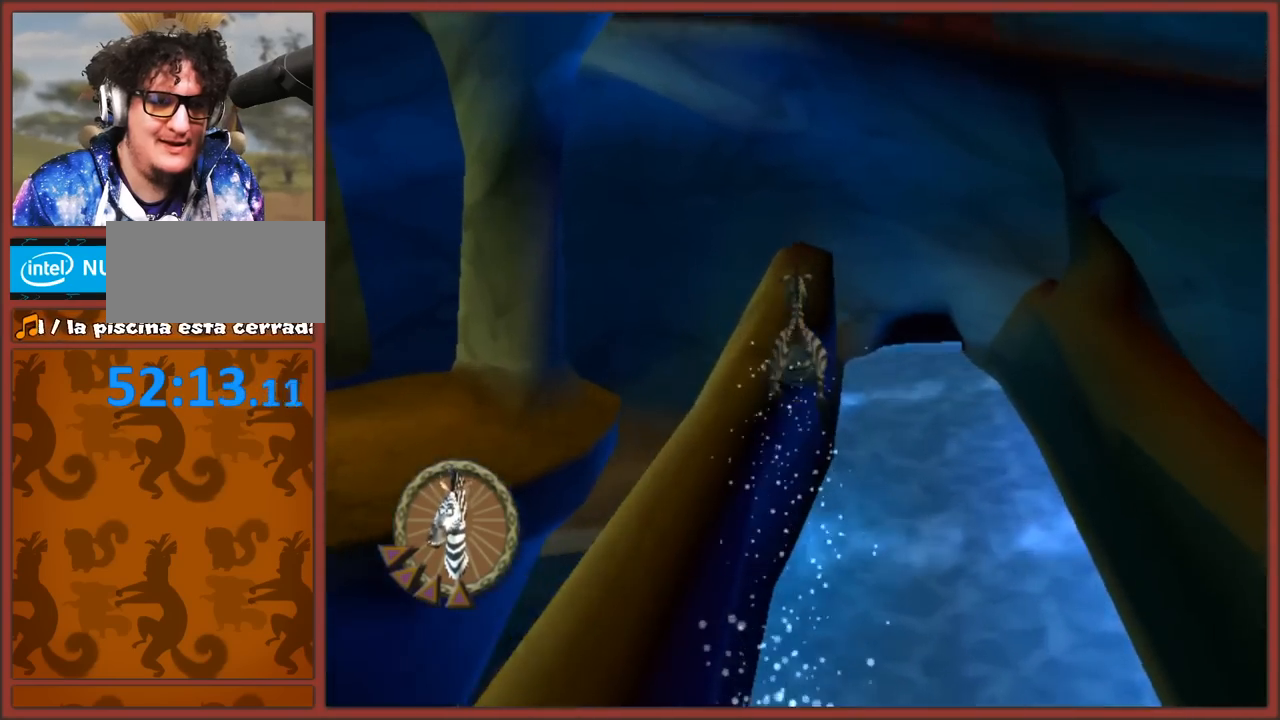
{"buttons": ["A"], "left_stick": "left", "right_stick": "center", "events": [[67, "left_stick", "up"], [200, "A", "down"], [433, "left_stick", "left"]]}
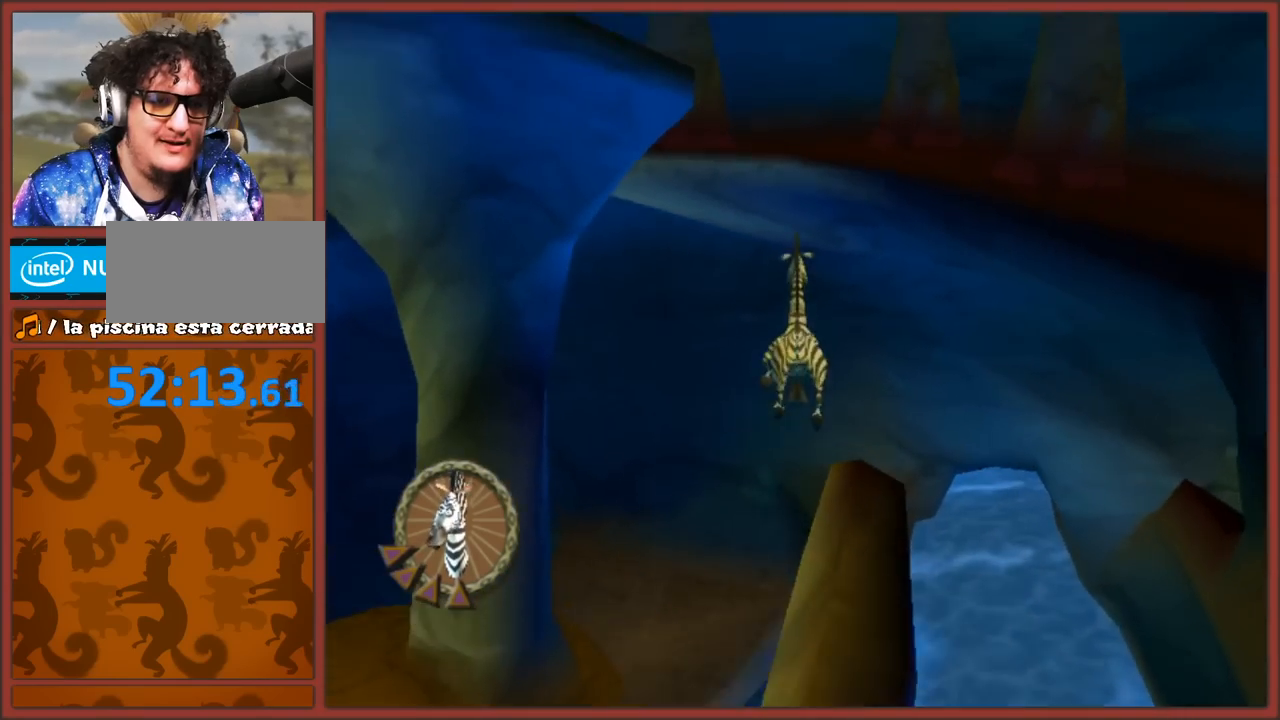
{"buttons": [], "left_stick": "left", "right_stick": "center", "events": [[67, "A", "up"], [117, "left_stick", "down-left"], [400, "left_stick", "left"]]}
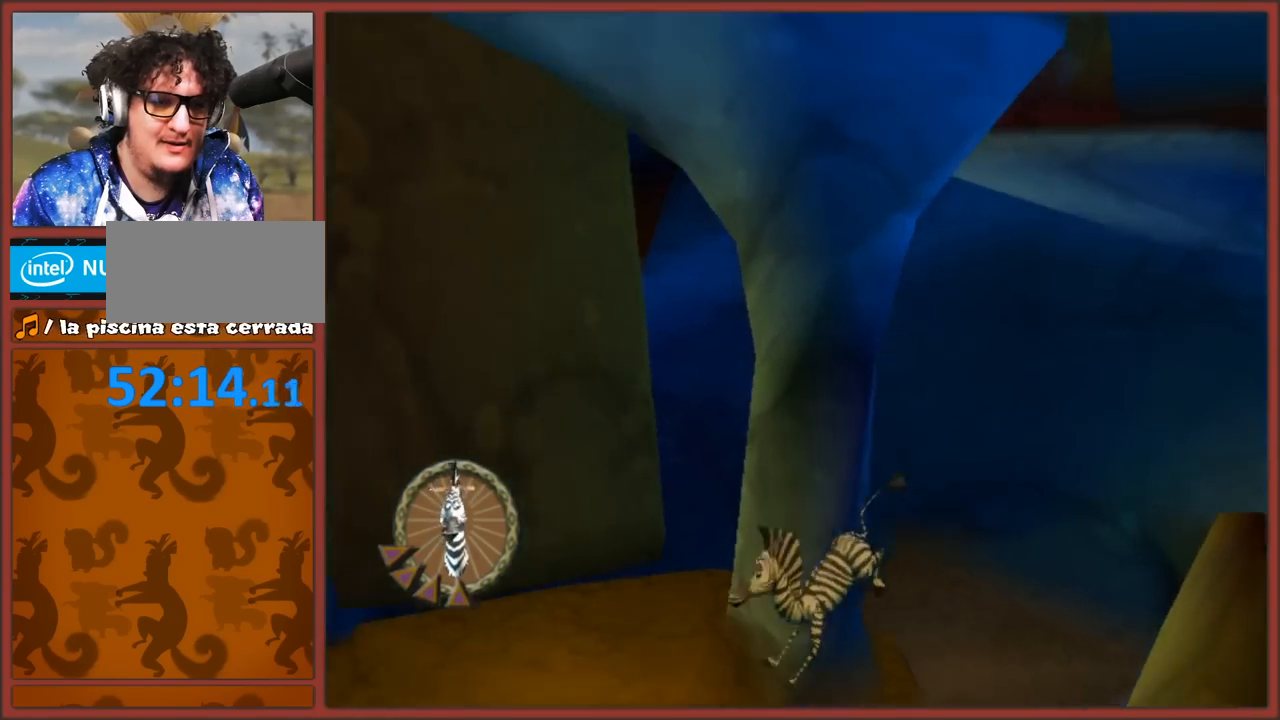
{"buttons": [], "left_stick": "center", "right_stick": "left", "events": [[17, "left_stick", "up-left"], [317, "left_stick", "center"], [317, "right_stick", "left"]]}
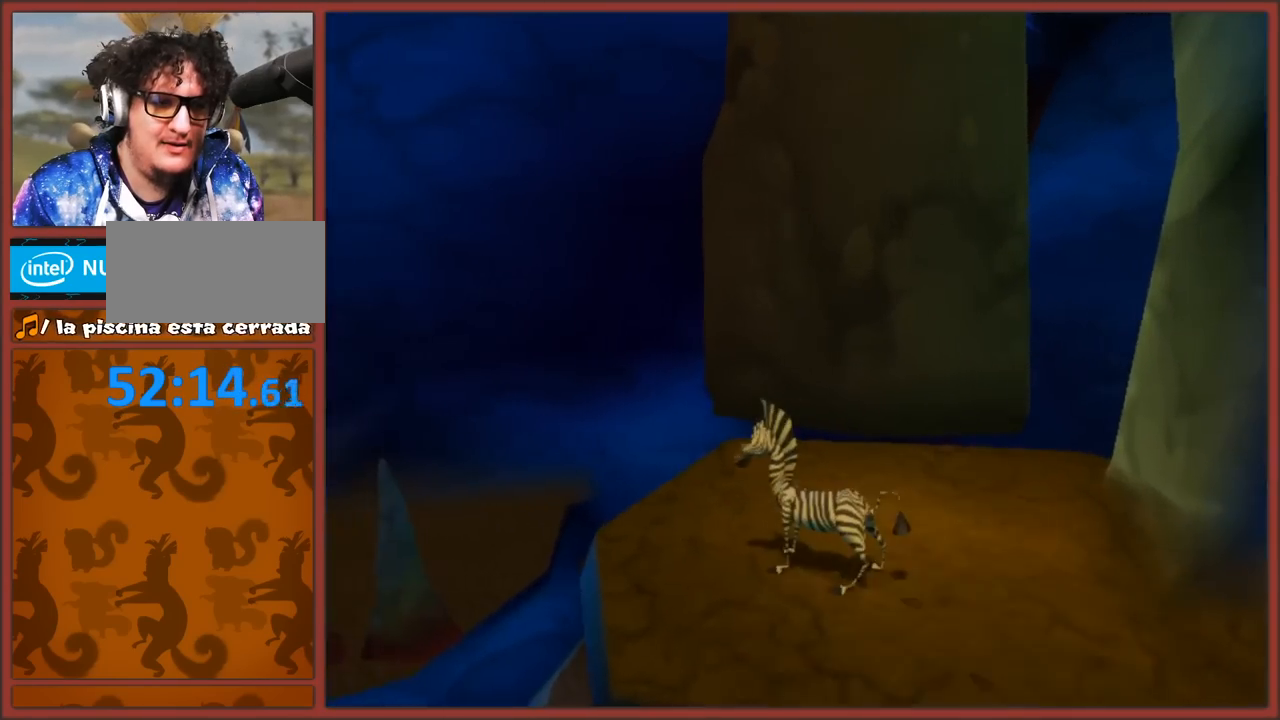
{"buttons": [], "left_stick": "up", "right_stick": "center", "events": [[67, "left_stick", "up"], [217, "right_stick", "center"], [400, "B", "down"], [483, "B", "up"]]}
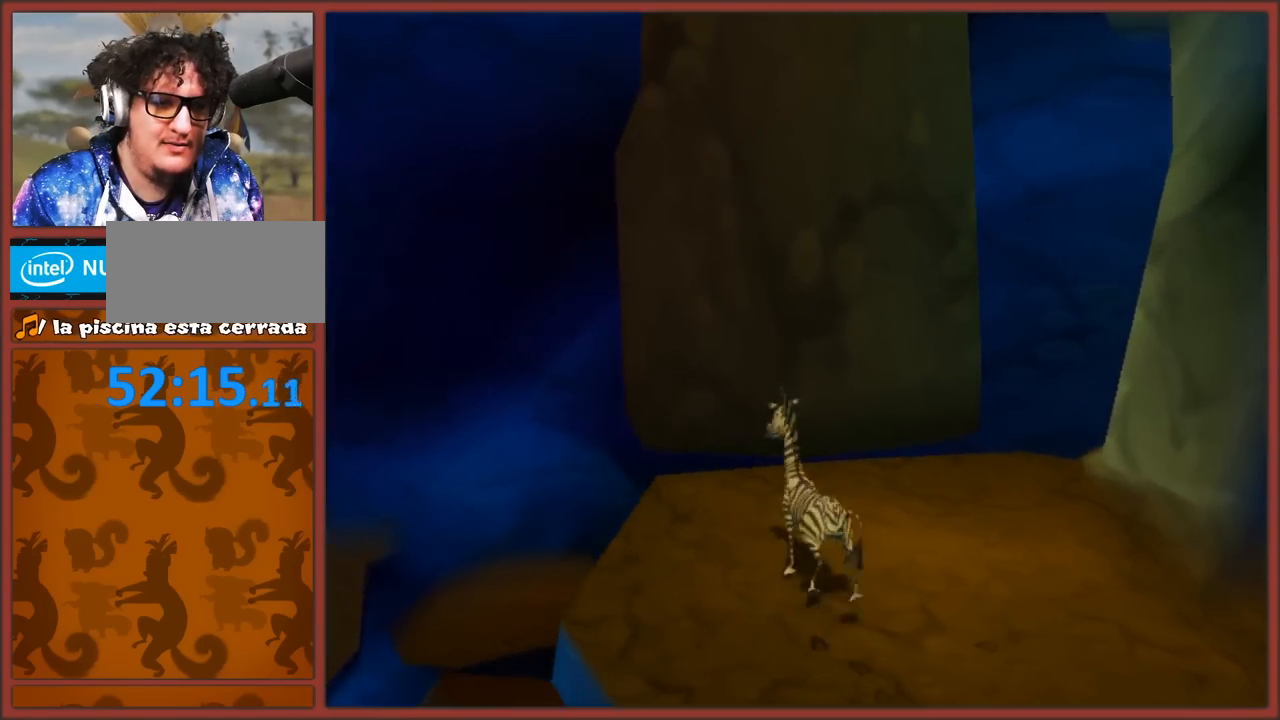
{"buttons": [], "left_stick": "up", "right_stick": "center", "events": [[50, "B", "down"], [150, "B", "up"], [200, "left_stick", "center"], [300, "left_stick", "up"]]}
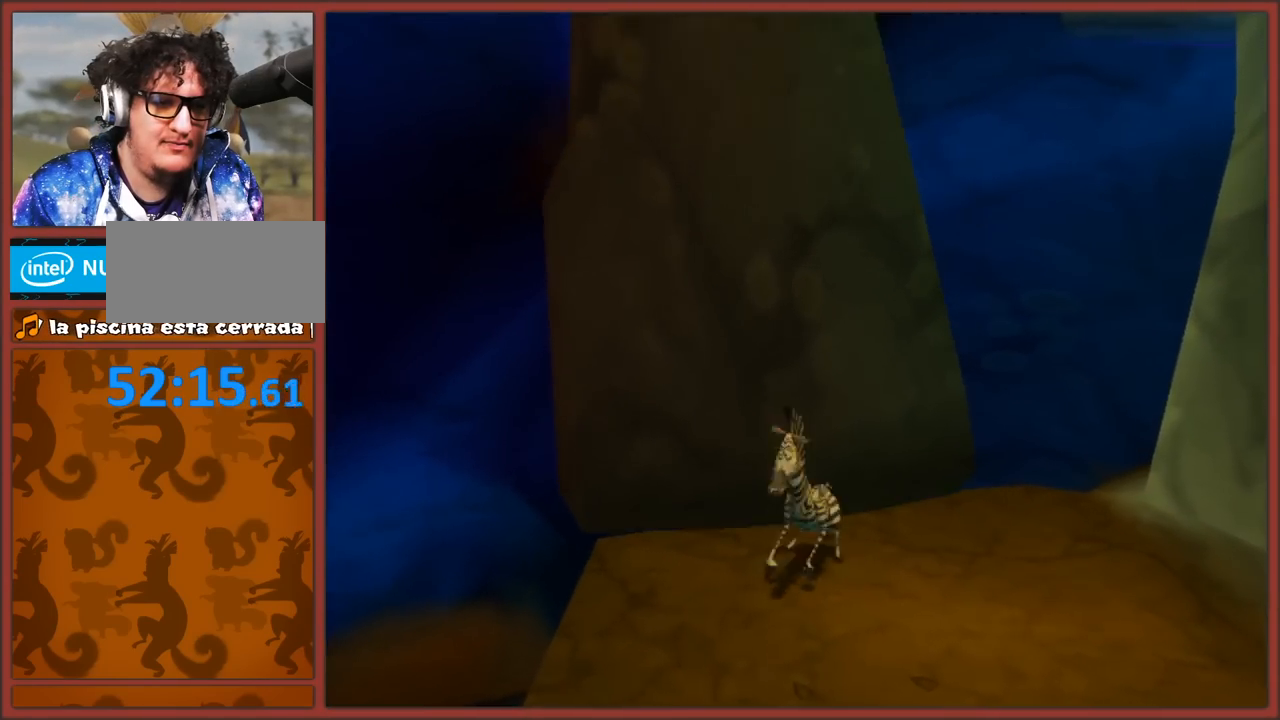
{"buttons": [], "left_stick": "up", "right_stick": "center", "events": [[67, "A", "down"], [300, "A", "up"]]}
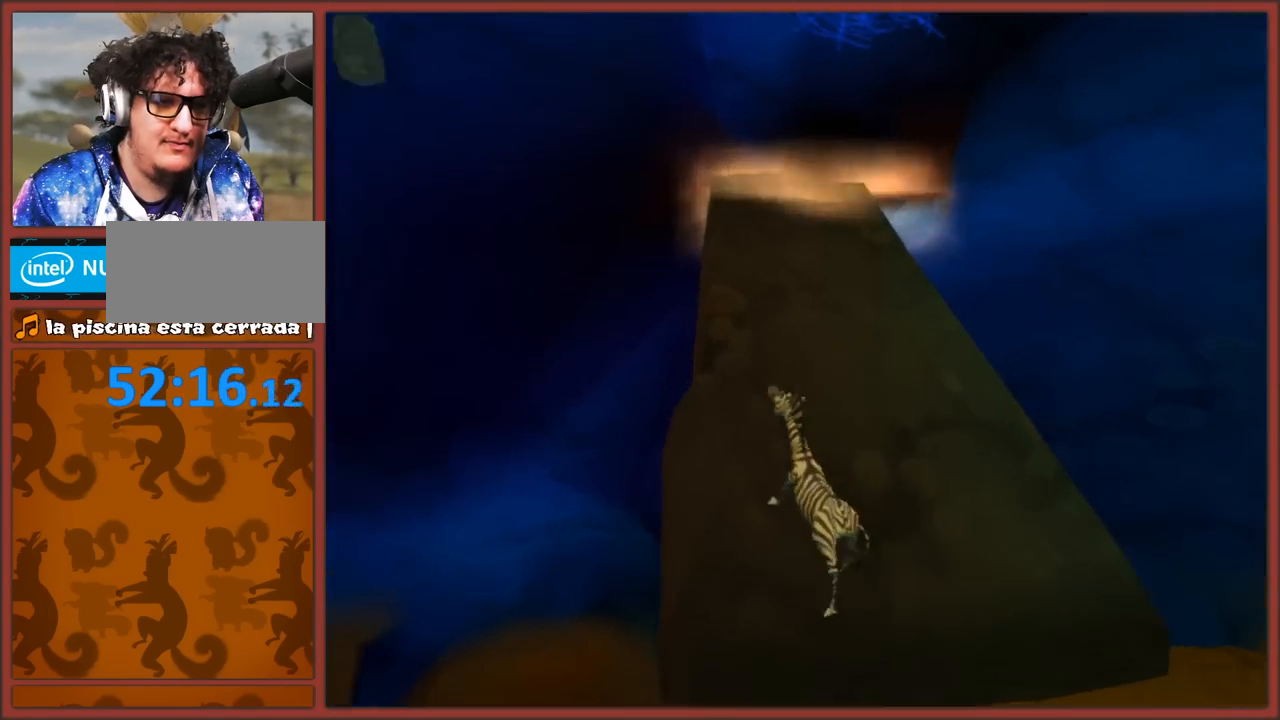
{"buttons": [], "left_stick": "up", "right_stick": "left", "events": [[117, "A", "down"], [333, "A", "up"], [450, "right_stick", "left"]]}
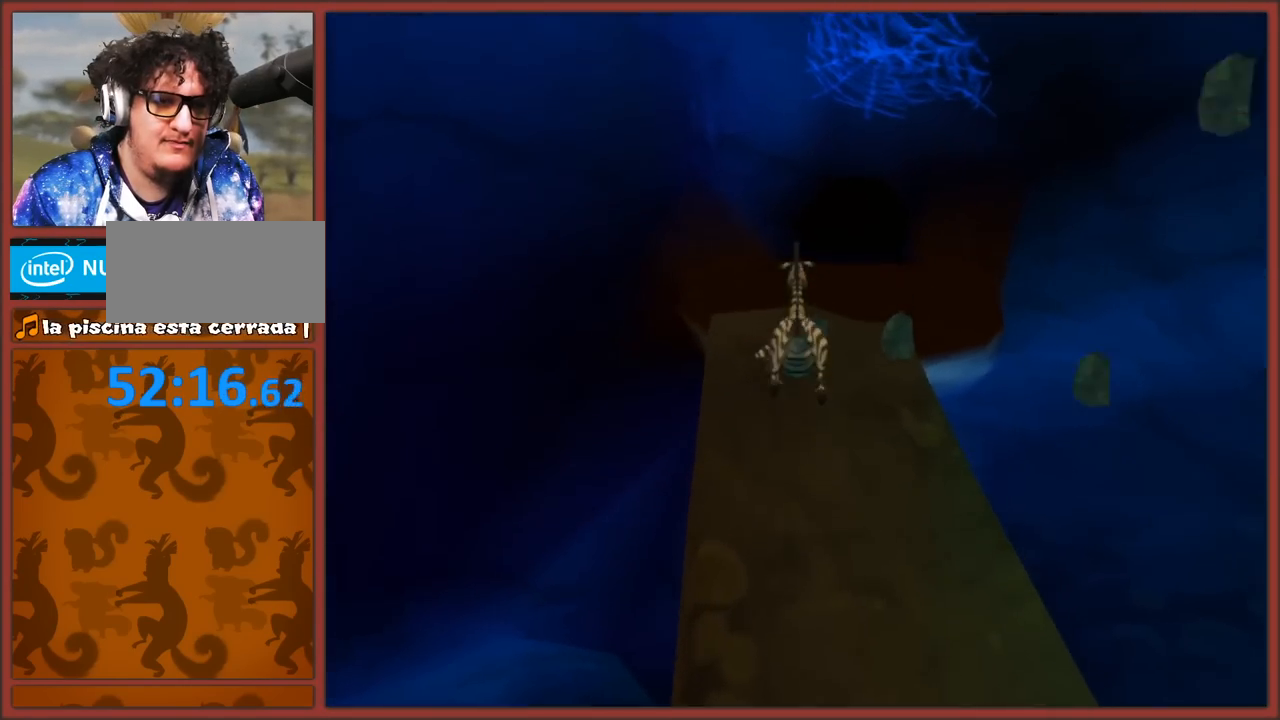
{"buttons": ["A"], "left_stick": "up", "right_stick": "center", "events": [[233, "right_stick", "center"], [383, "A", "down"]]}
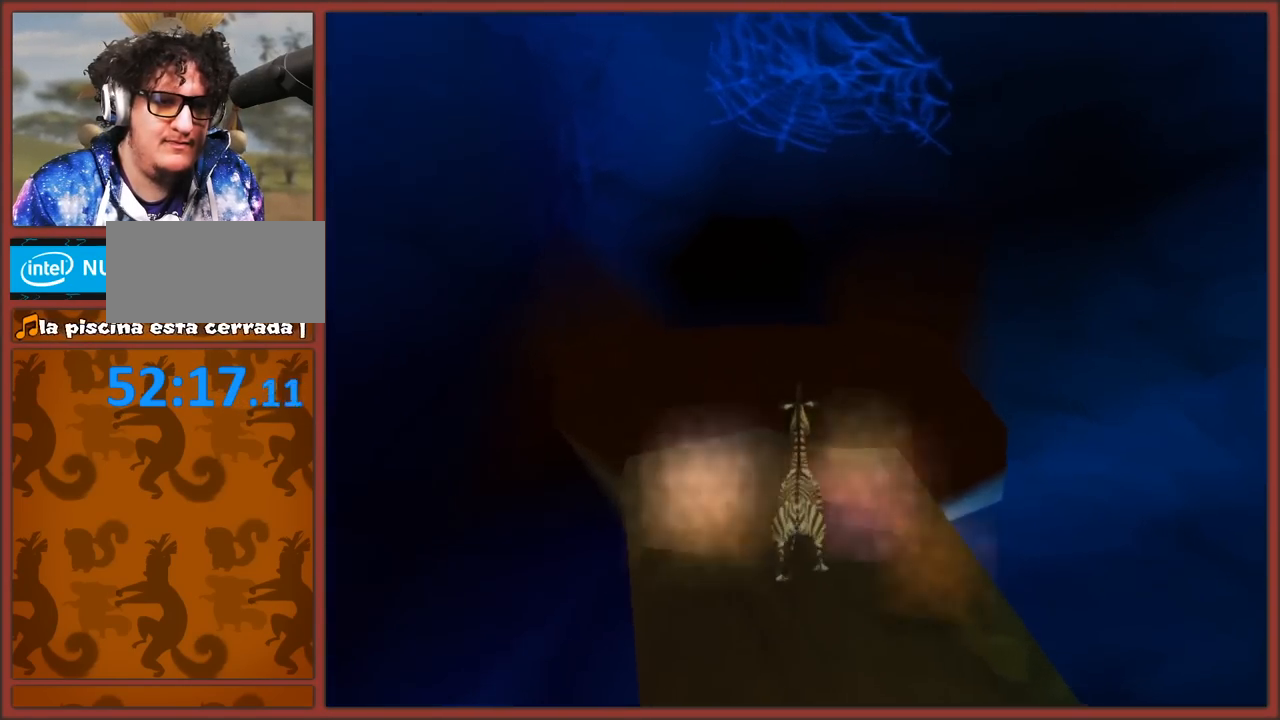
{"buttons": [], "left_stick": "up-left", "right_stick": "left", "events": [[83, "A", "up"], [117, "right_stick", "left"], [450, "left_stick", "up-left"]]}
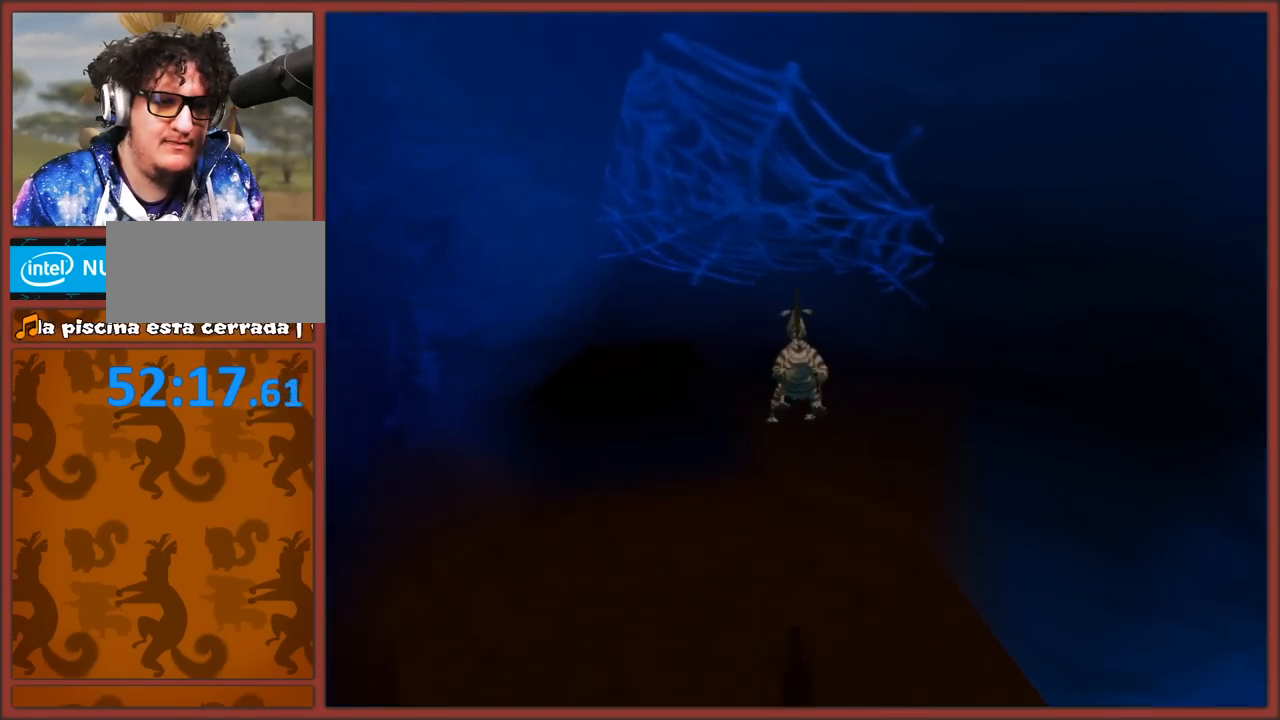
{"buttons": ["B"], "left_stick": "up-left", "right_stick": "center", "events": [[183, "right_stick", "center"], [467, "B", "down"]]}
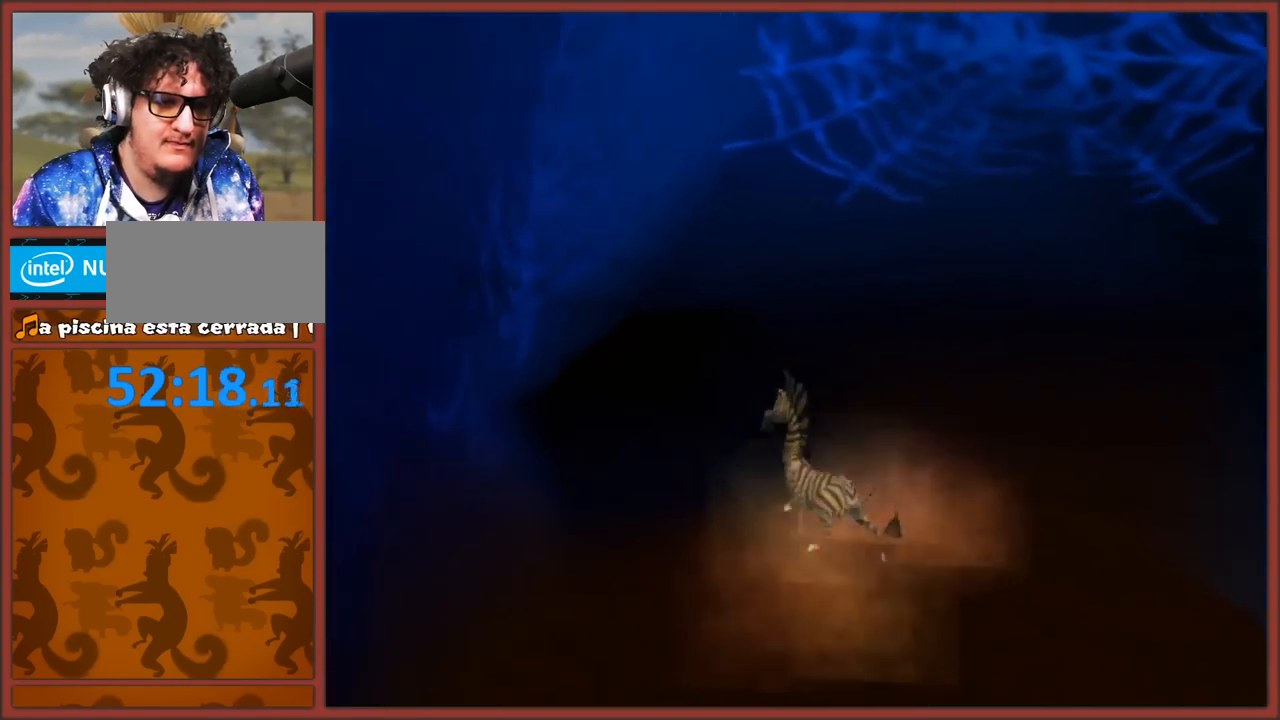
{"buttons": [], "left_stick": "up-left", "right_stick": "center", "events": [[50, "B", "up"], [100, "B", "down"], [200, "B", "up"], [250, "B", "down"], [367, "B", "up"]]}